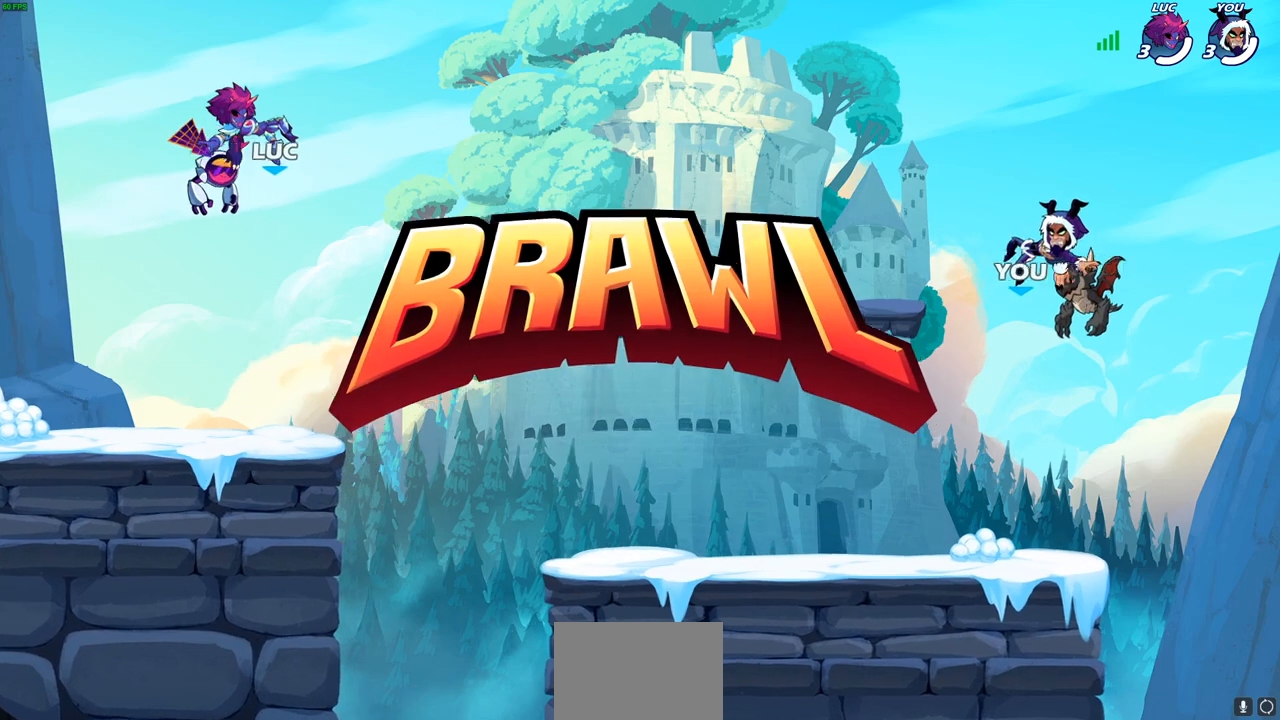
Gameplay with a controller (PlayStation layout); each line is a JSON object with the inputs held at the frame after it. "events" lists button and stick changes between this image and that frame as [ms after this image, input, new state], when the widget could be followed in between. Not read: right_stick.
{"buttons": ["SELECT"], "left_stick": "center", "events": [[17, "SELECT", "down"]]}
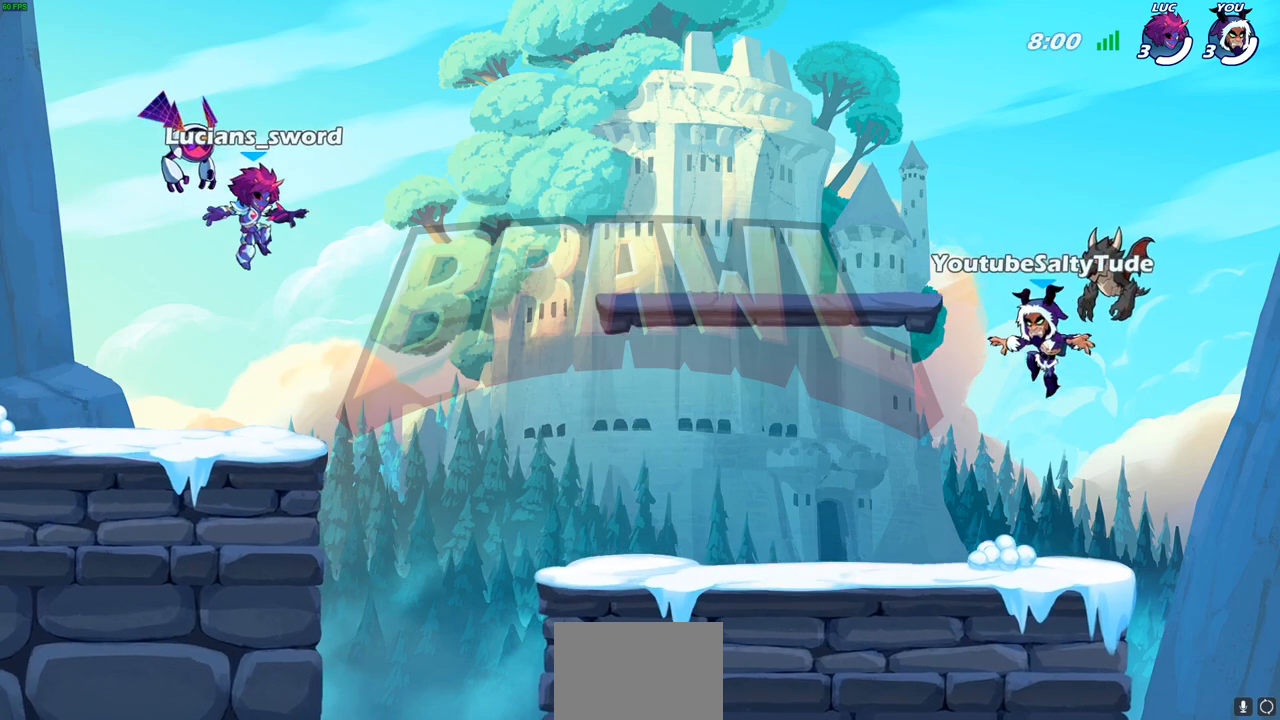
{"buttons": ["SELECT"], "left_stick": "center", "events": []}
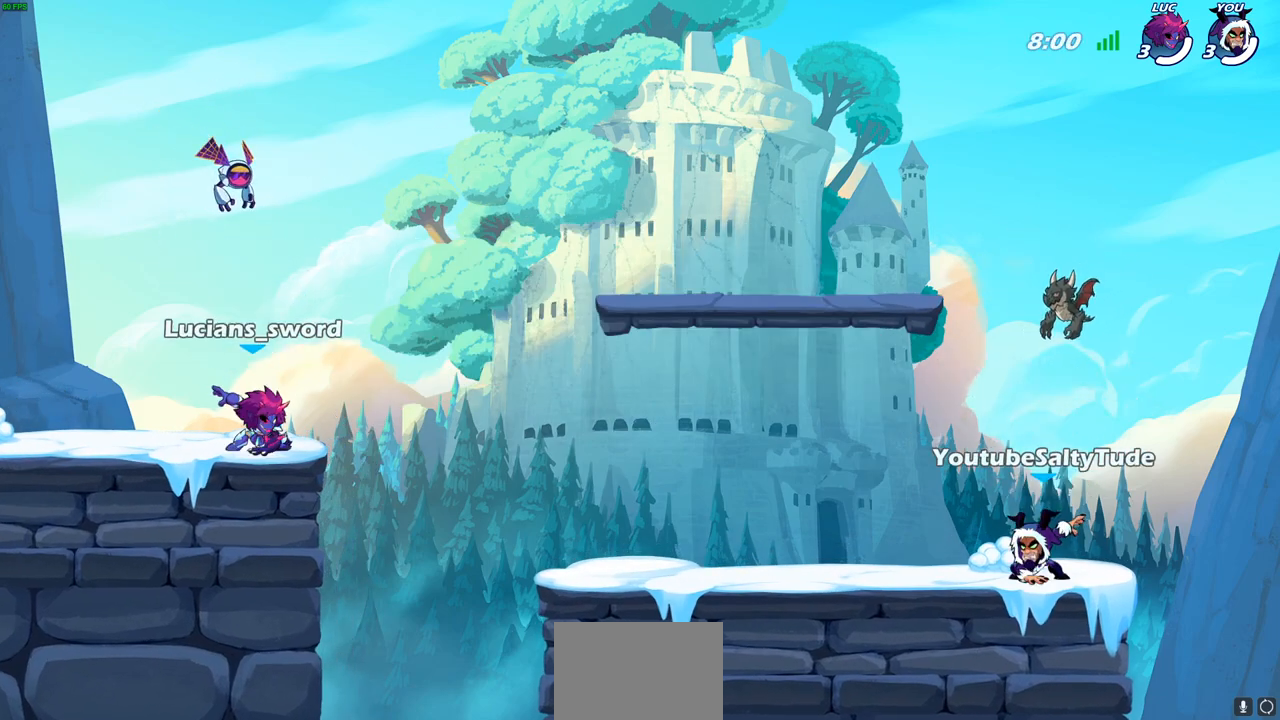
{"buttons": ["SELECT"], "left_stick": "center", "events": []}
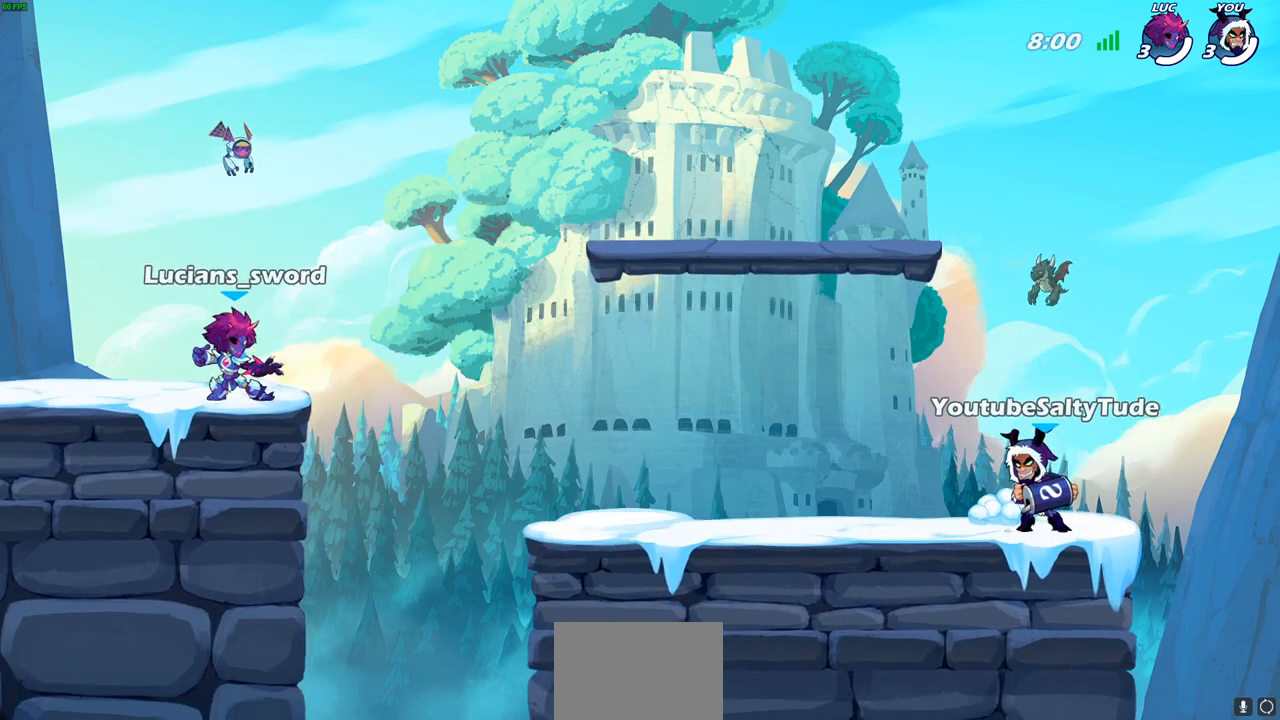
{"buttons": ["SELECT"], "left_stick": "center", "events": []}
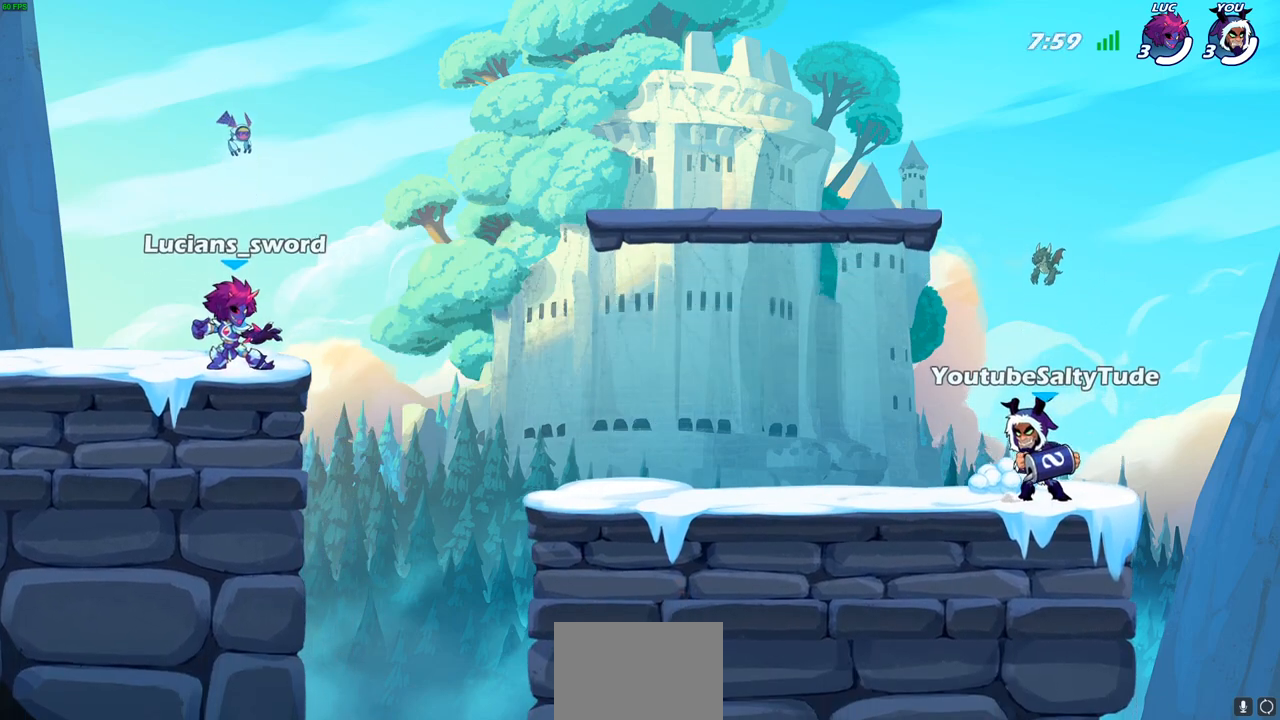
{"buttons": ["CROSS", "SELECT"], "left_stick": "center", "events": [[383, "CROSS", "down"]]}
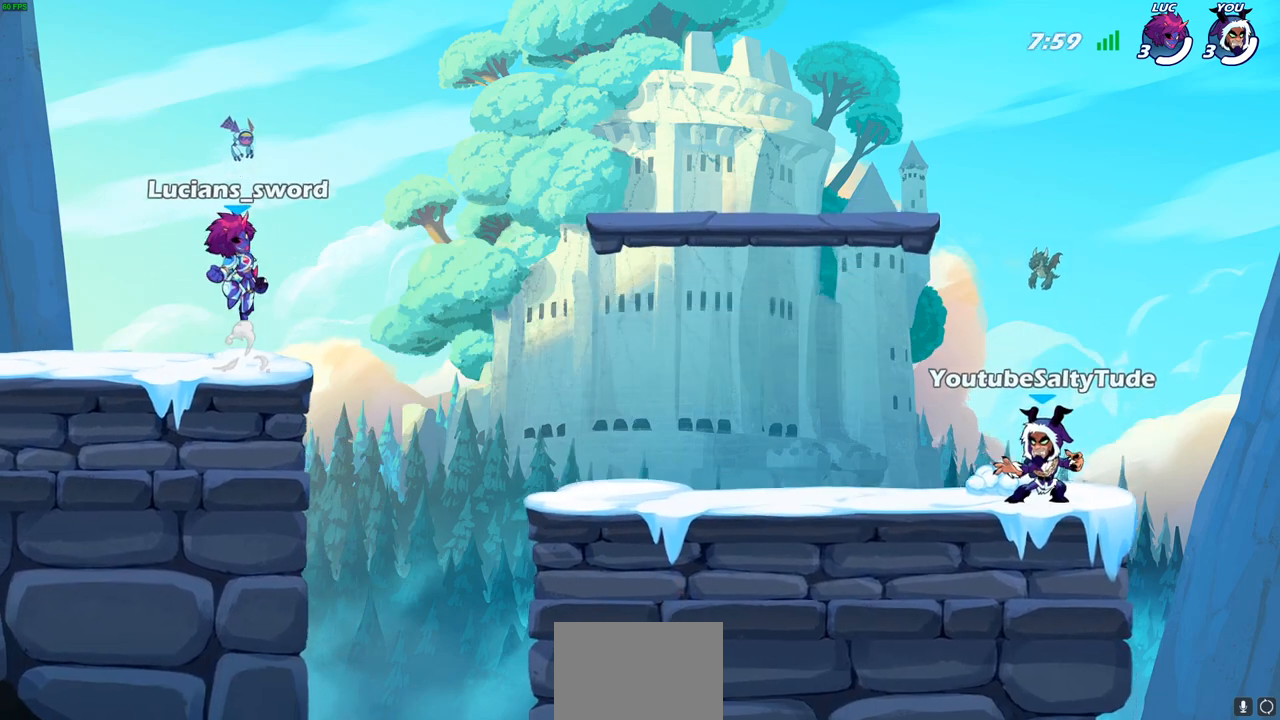
{"buttons": [], "left_stick": "center", "events": [[17, "CROSS", "up"], [150, "SELECT", "up"]]}
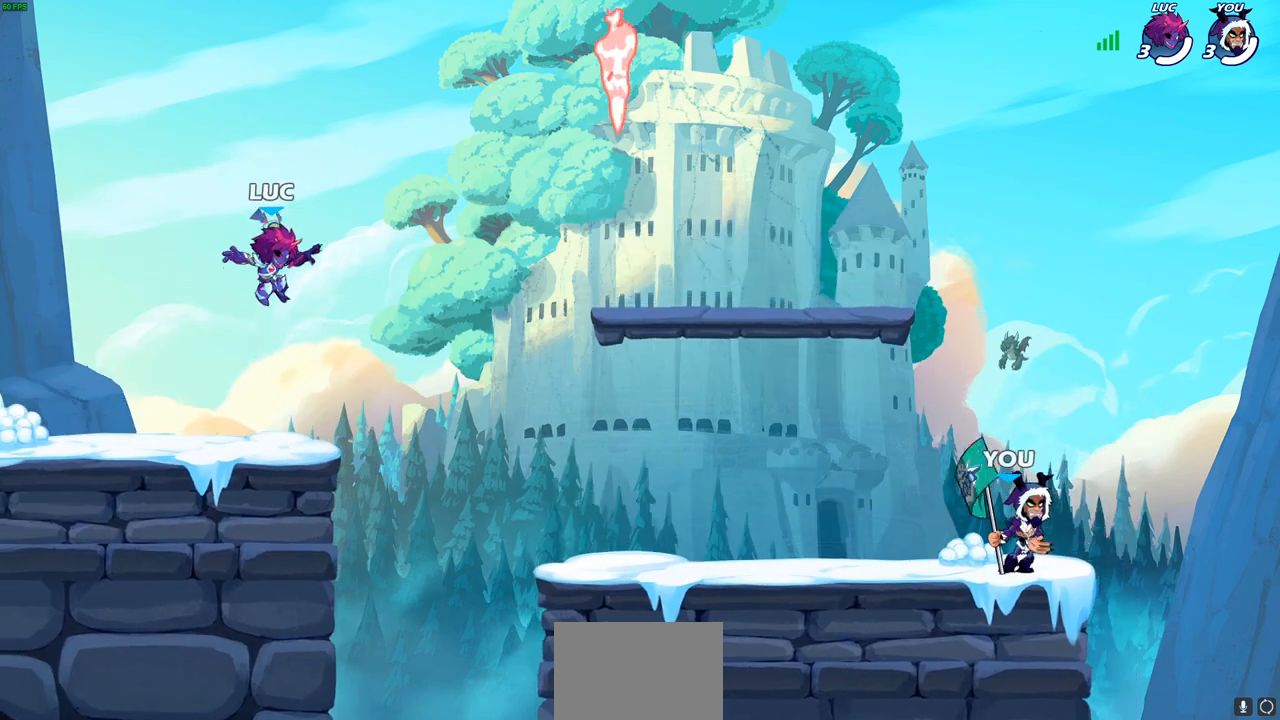
{"buttons": [], "left_stick": "center", "events": []}
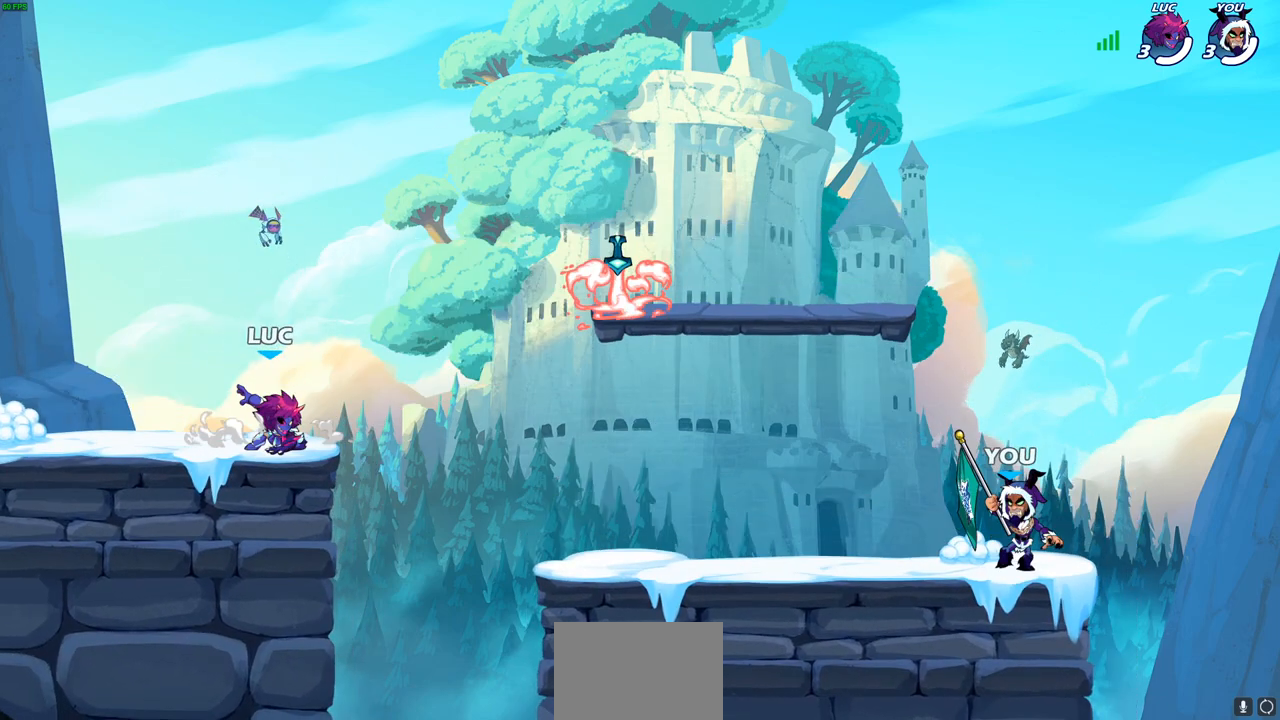
{"buttons": [], "left_stick": "center", "events": []}
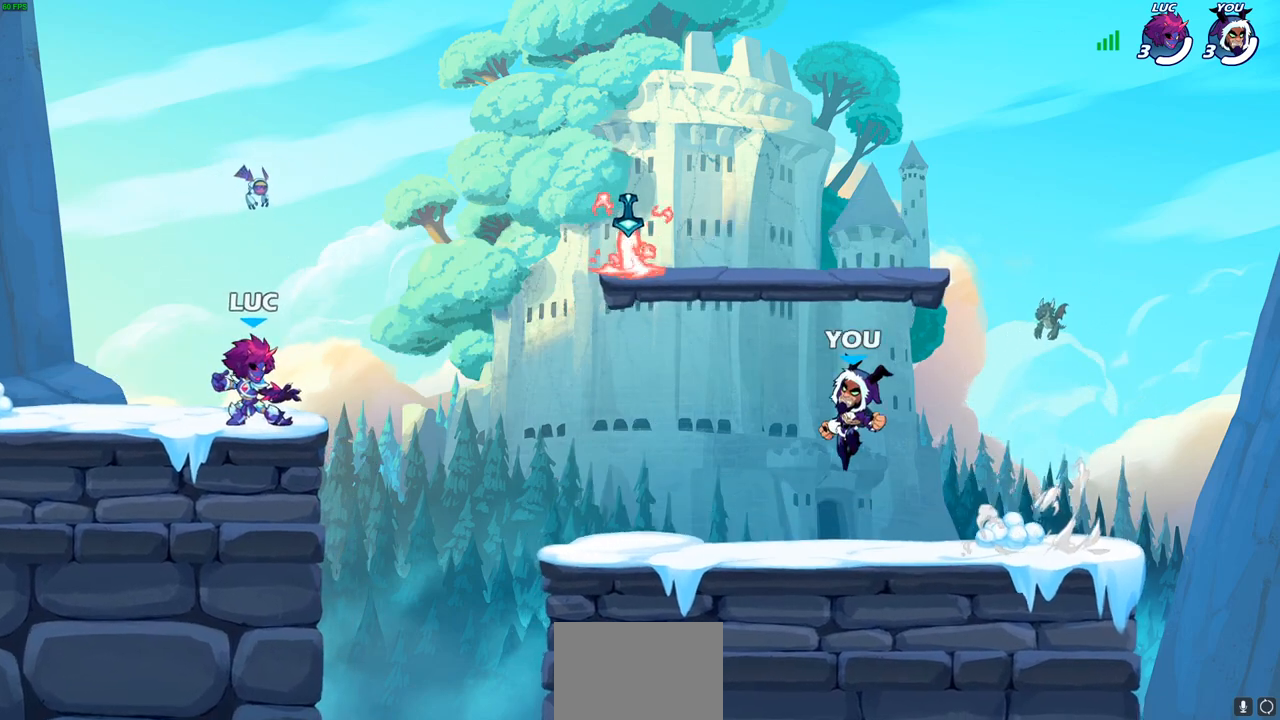
{"buttons": [], "left_stick": "center", "events": [[283, "R1", "down"], [417, "R1", "up"]]}
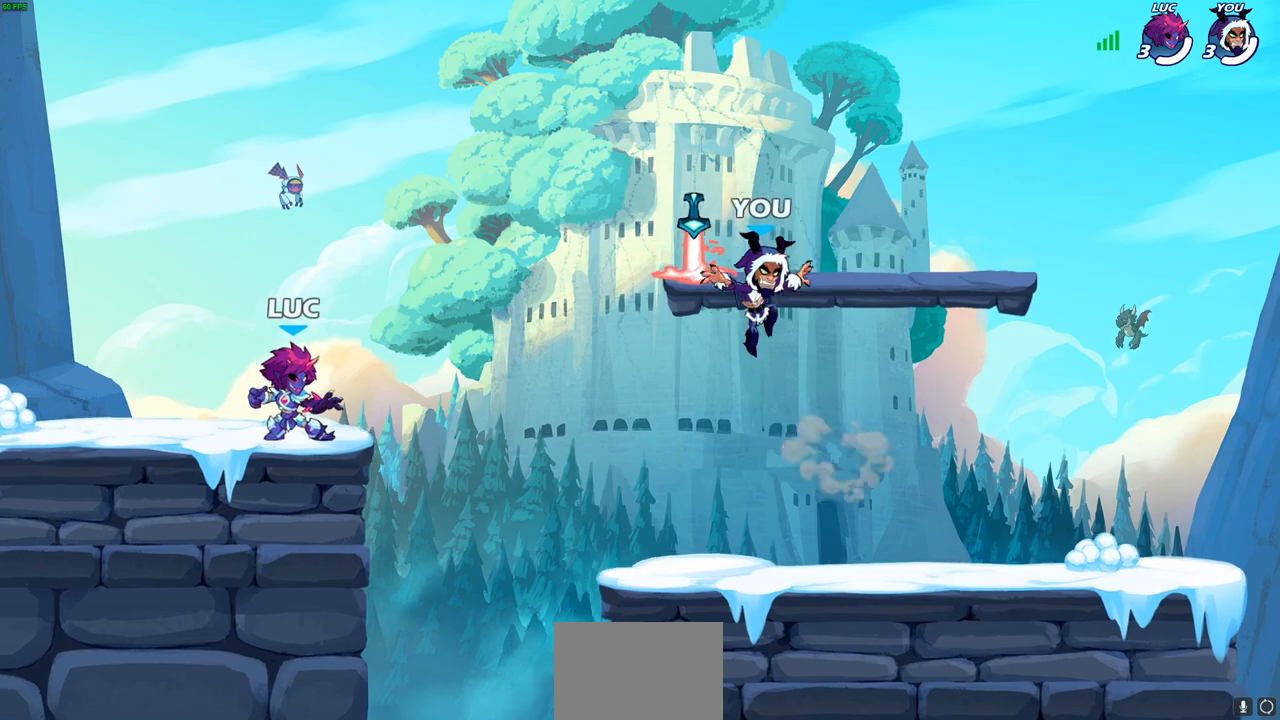
{"buttons": [], "left_stick": "center", "events": [[333, "R1", "down"], [333, "R2", "down"], [483, "R1", "up"], [483, "R2", "up"]]}
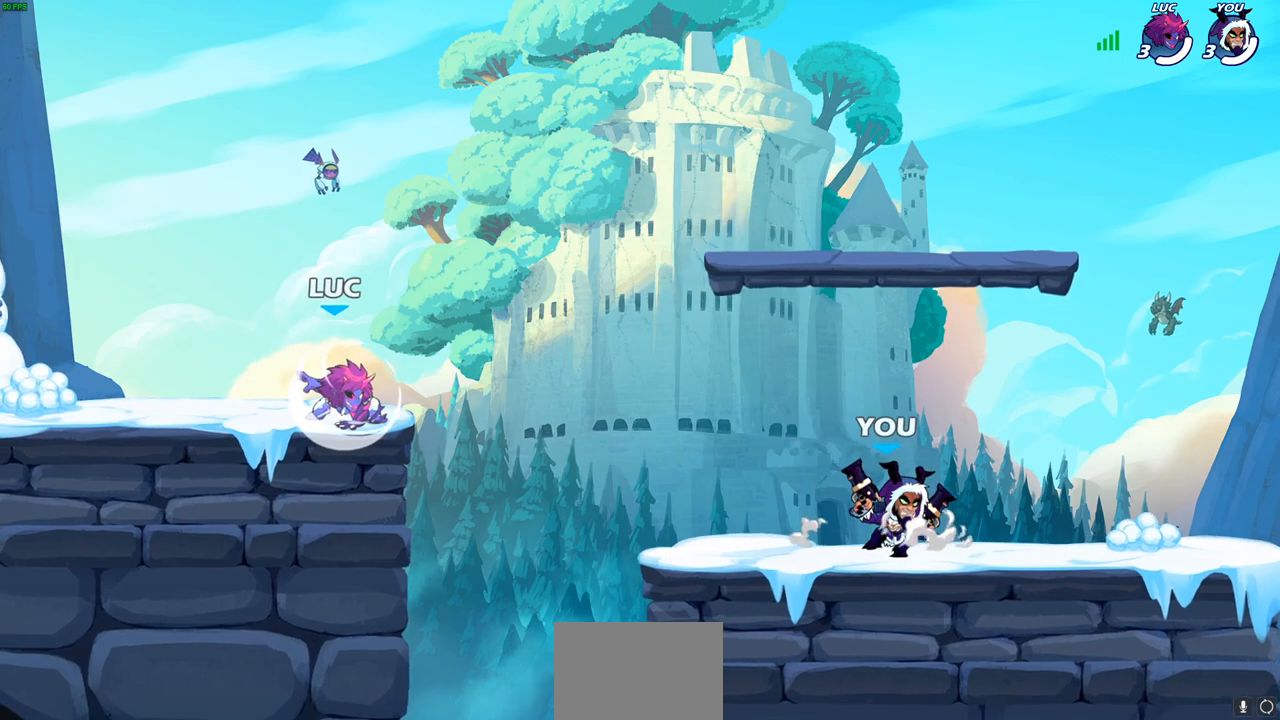
{"buttons": [], "left_stick": "center", "events": []}
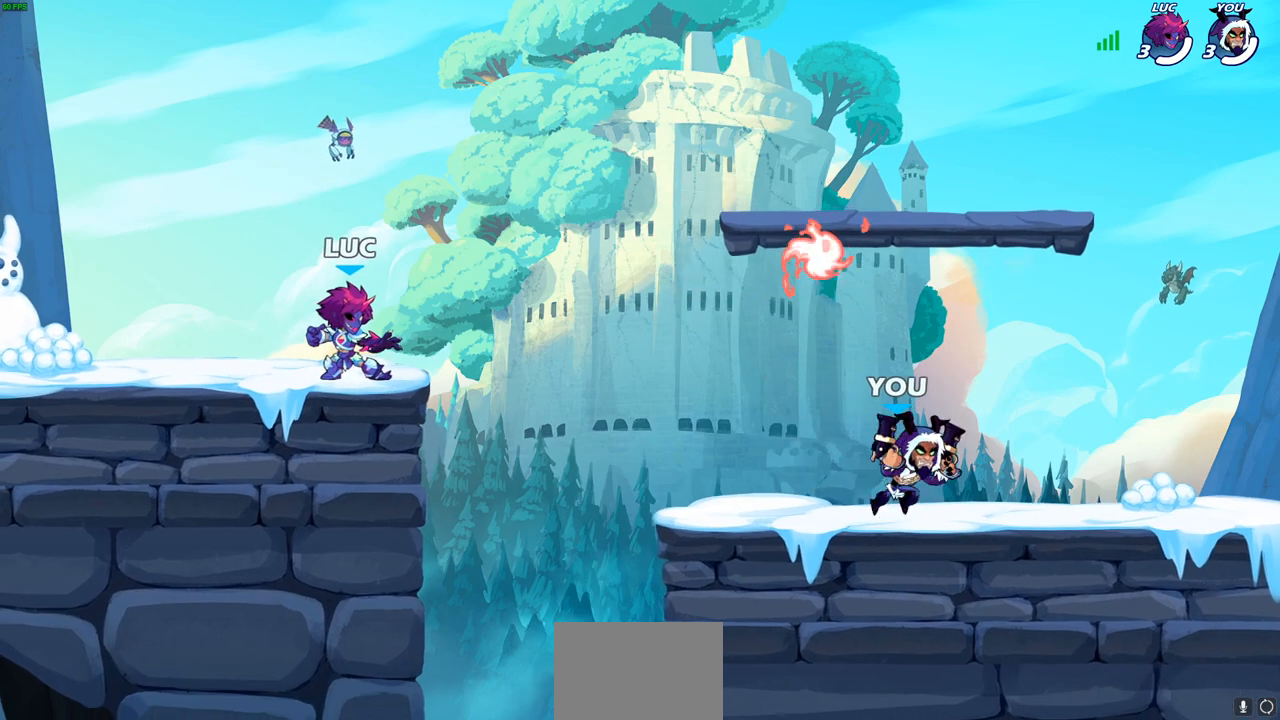
{"buttons": ["CROSS"], "left_stick": "right", "events": [[183, "left_stick", "right"], [283, "CROSS", "down"], [367, "CROSS", "up"], [467, "CROSS", "down"]]}
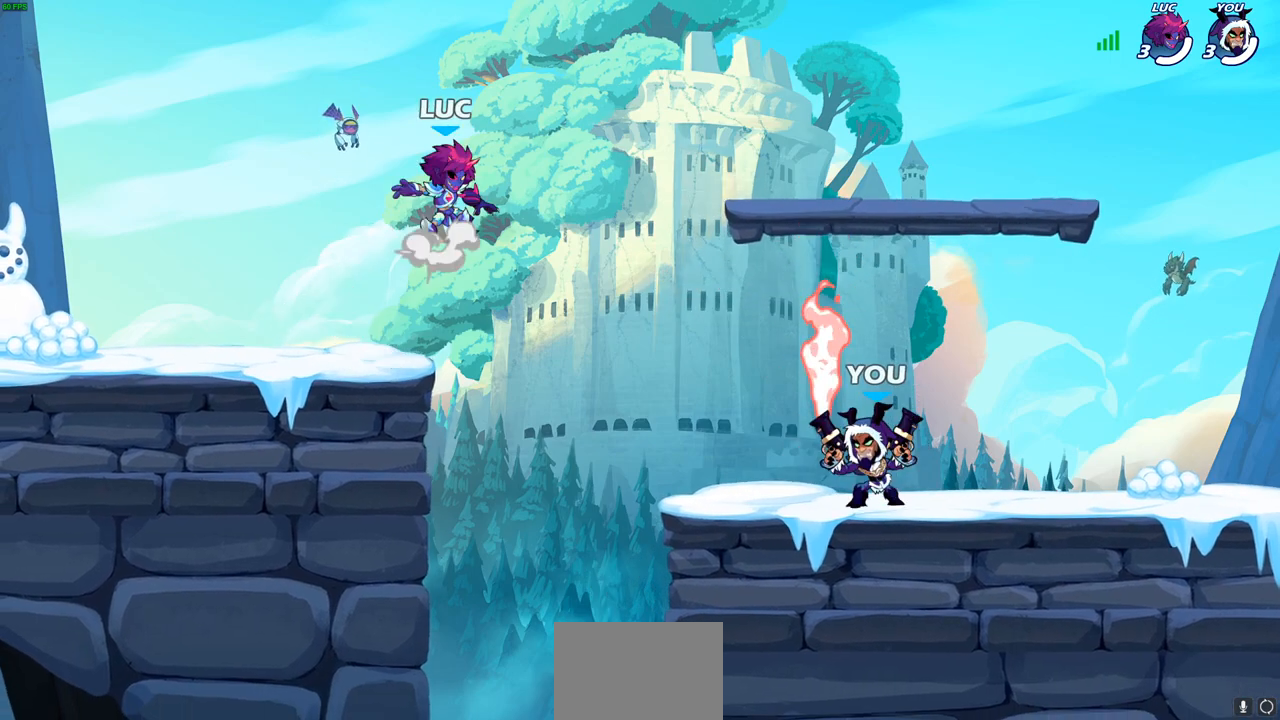
{"buttons": [], "left_stick": "right", "events": [[67, "CROSS", "up"], [167, "CROSS", "down"], [283, "CROSS", "up"], [367, "CROSS", "down"], [483, "CROSS", "up"]]}
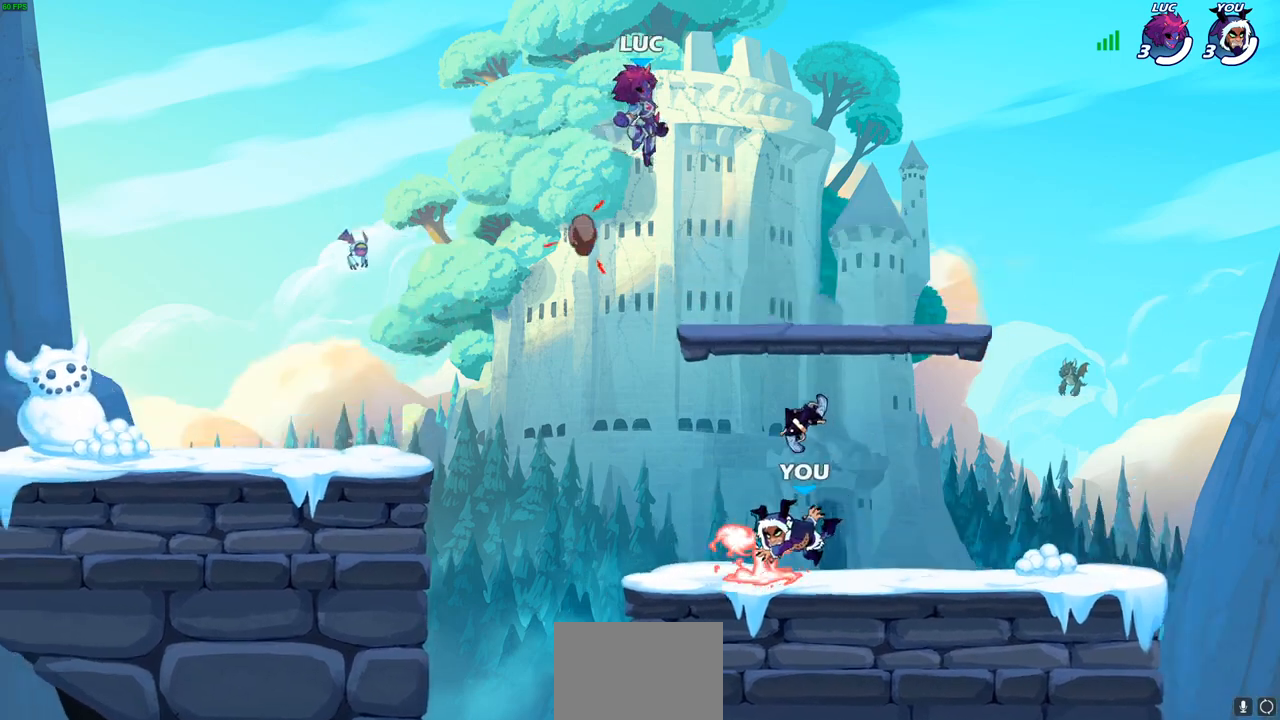
{"buttons": [], "left_stick": "right", "events": []}
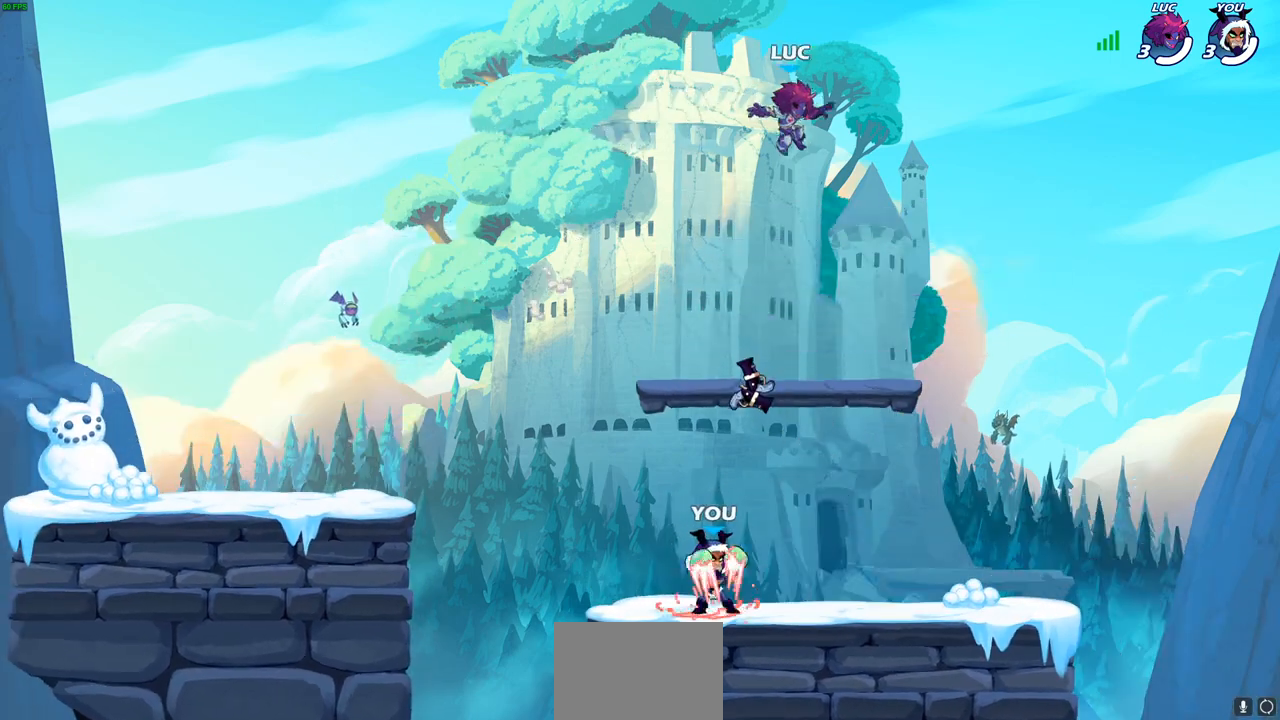
{"buttons": [], "left_stick": "down-left", "events": [[33, "left_stick", "down-right"], [317, "left_stick", "down-left"]]}
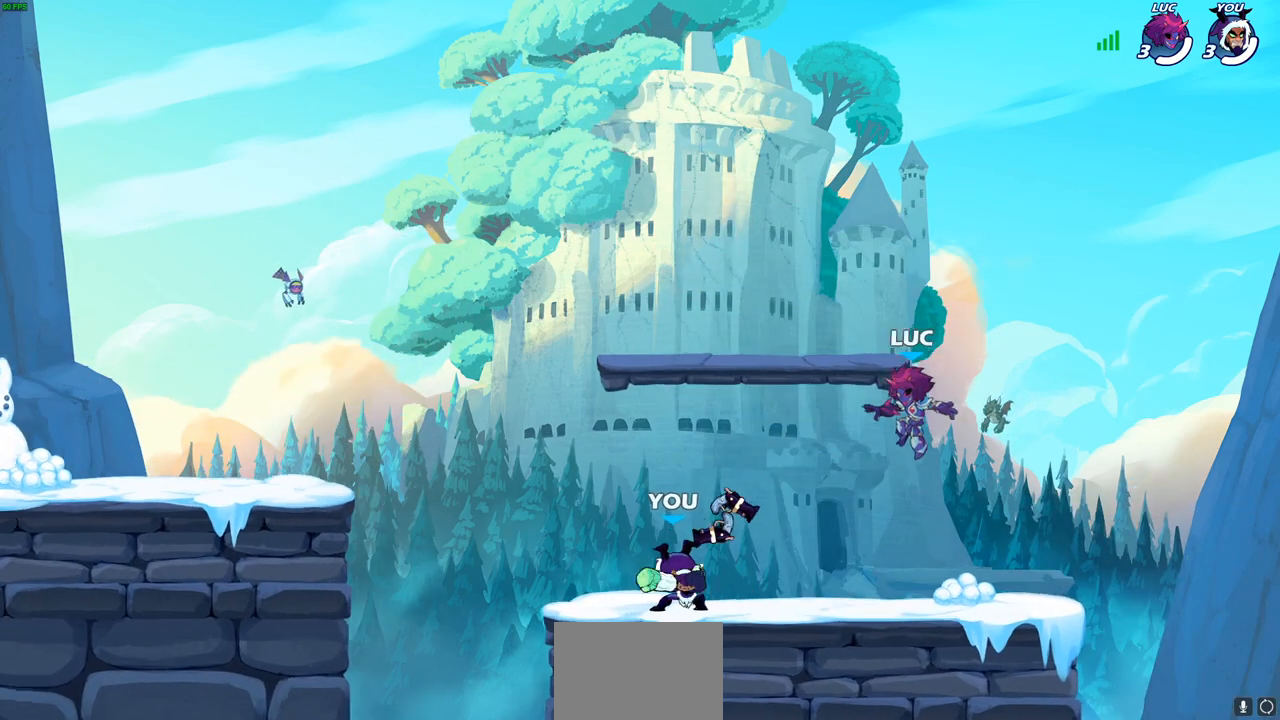
{"buttons": ["CROSS"], "left_stick": "up", "events": [[350, "left_stick", "center"], [450, "CROSS", "down"], [483, "left_stick", "up"]]}
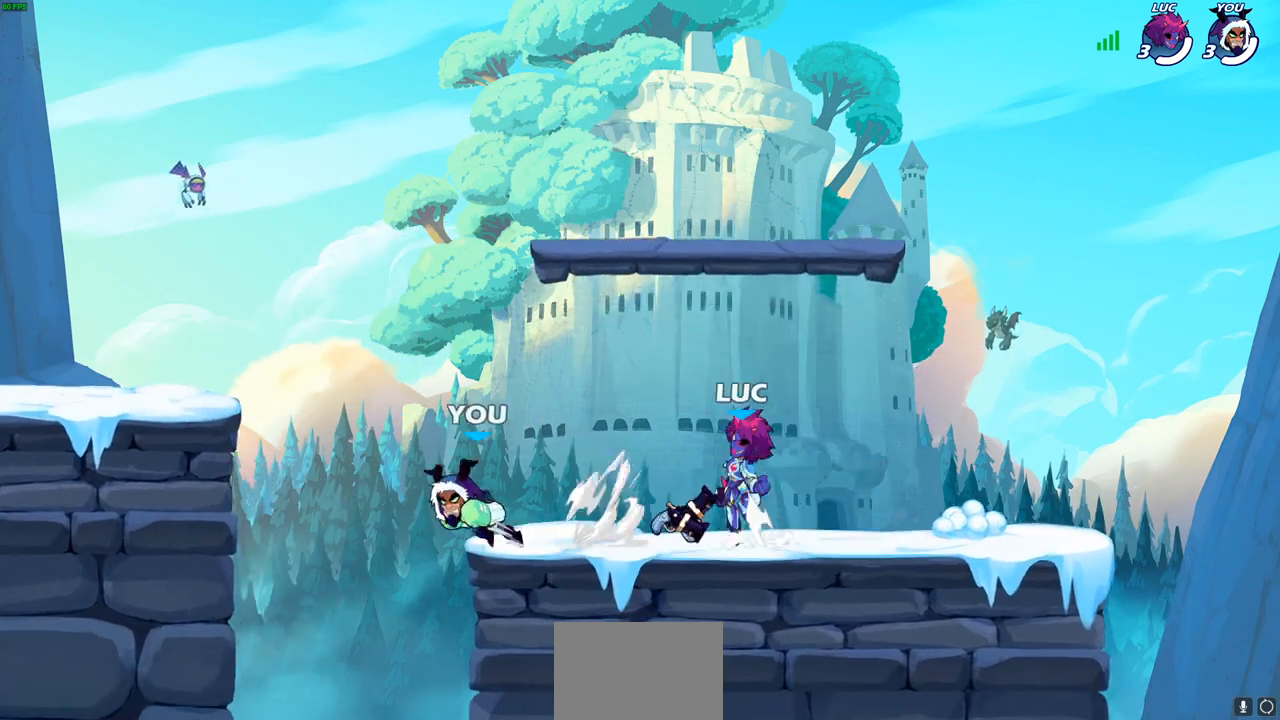
{"buttons": ["CROSS"], "left_stick": "up", "events": [[83, "CROSS", "up"], [150, "CROSS", "down"], [400, "CROSS", "up"], [467, "CROSS", "down"]]}
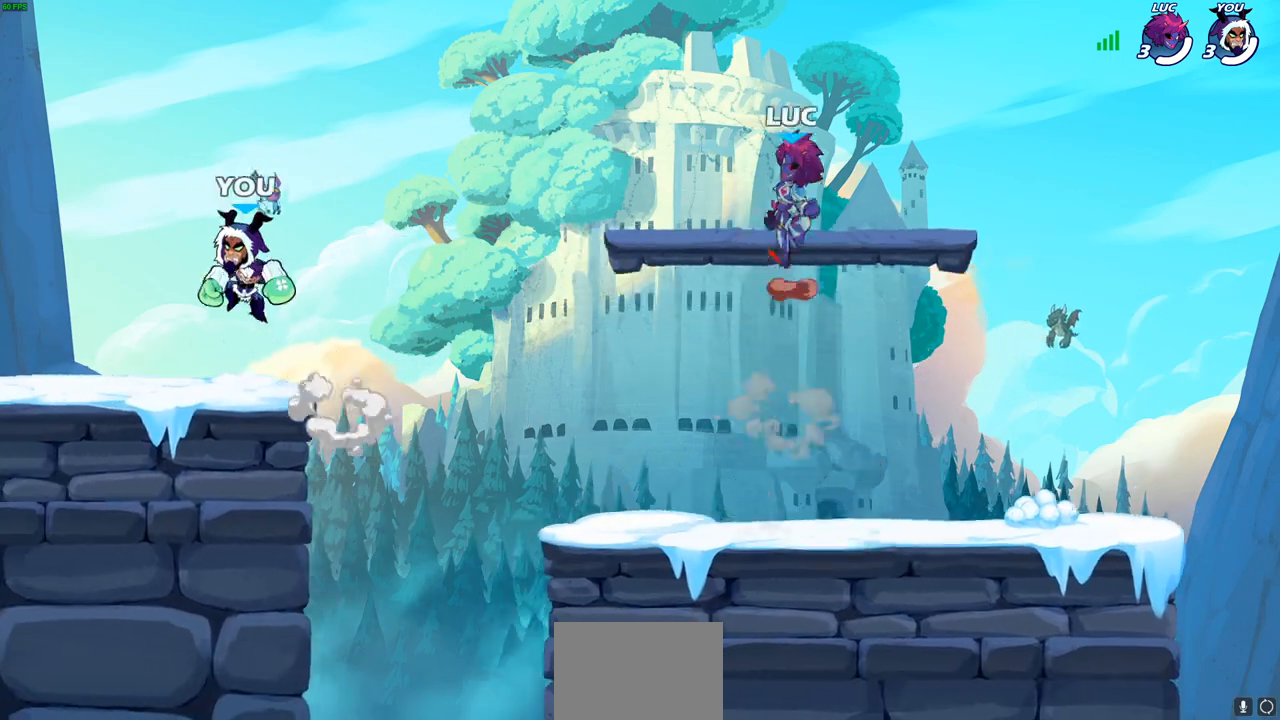
{"buttons": [], "left_stick": "left", "events": [[83, "CROSS", "up"], [117, "left_stick", "up-right"], [233, "left_stick", "center"], [317, "left_stick", "up-left"], [450, "left_stick", "left"]]}
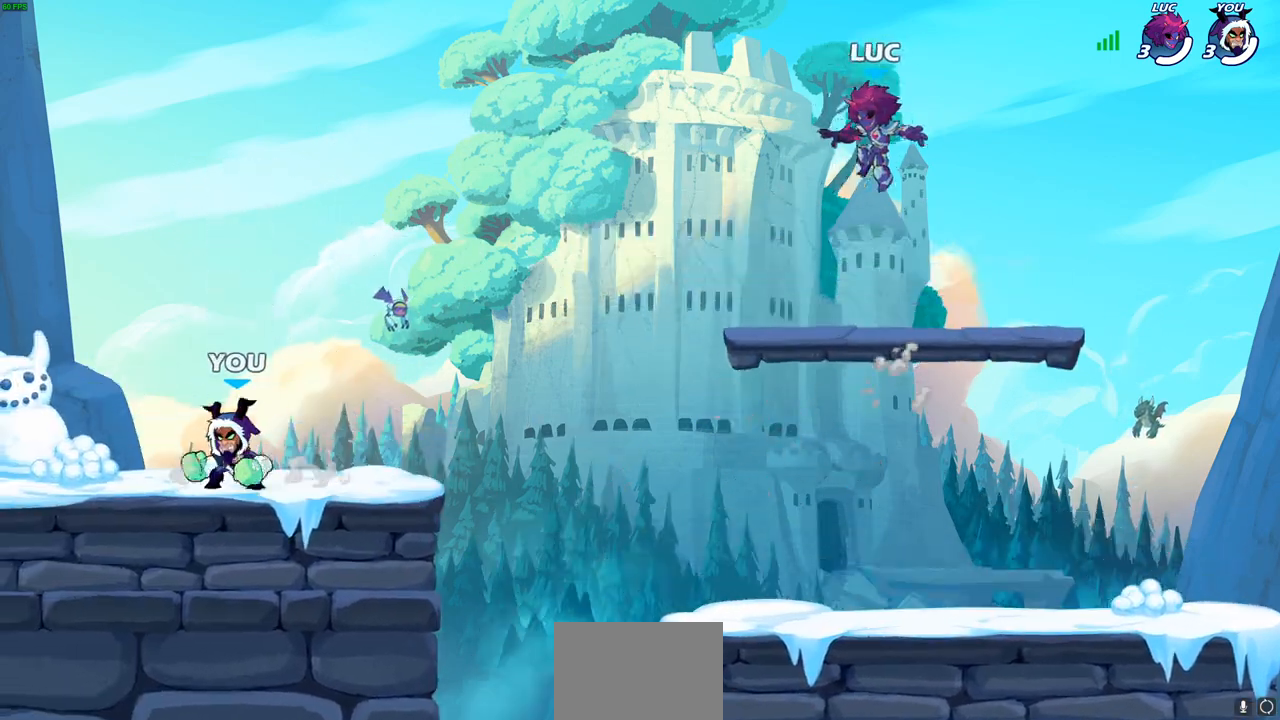
{"buttons": [], "left_stick": "center", "events": [[67, "left_stick", "center"]]}
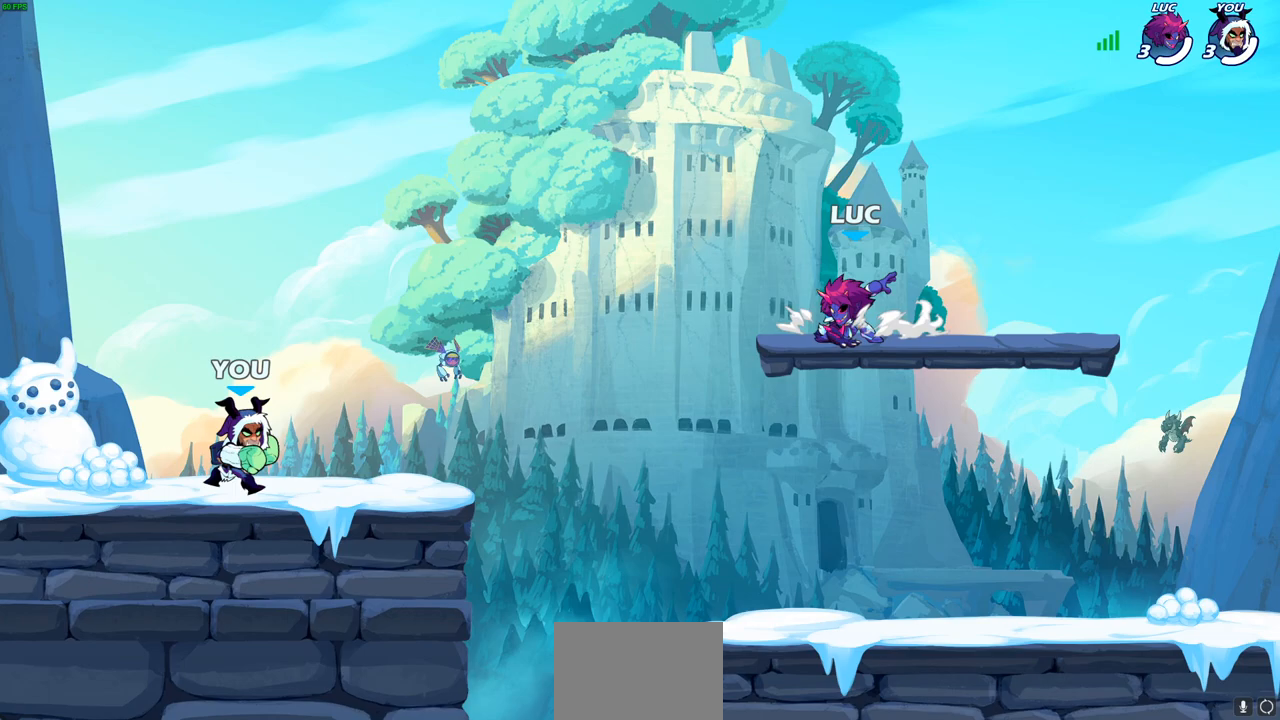
{"buttons": [], "left_stick": "center", "events": []}
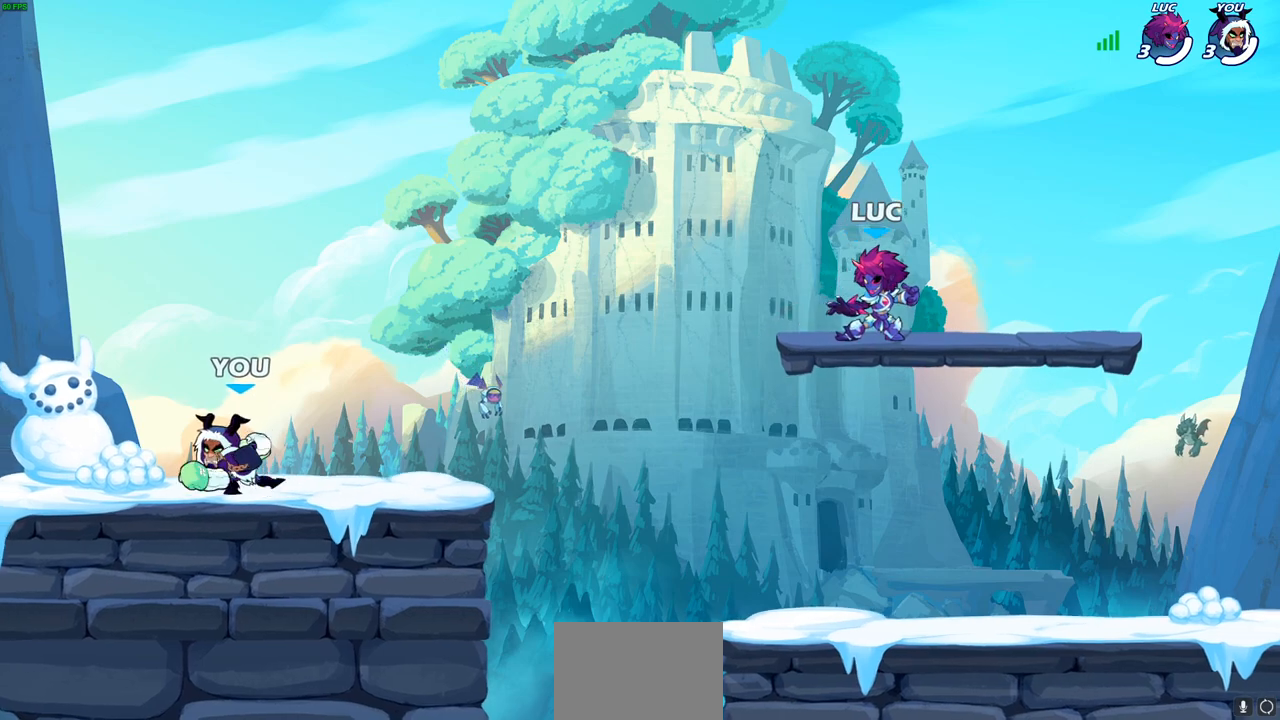
{"buttons": [], "left_stick": "center", "events": []}
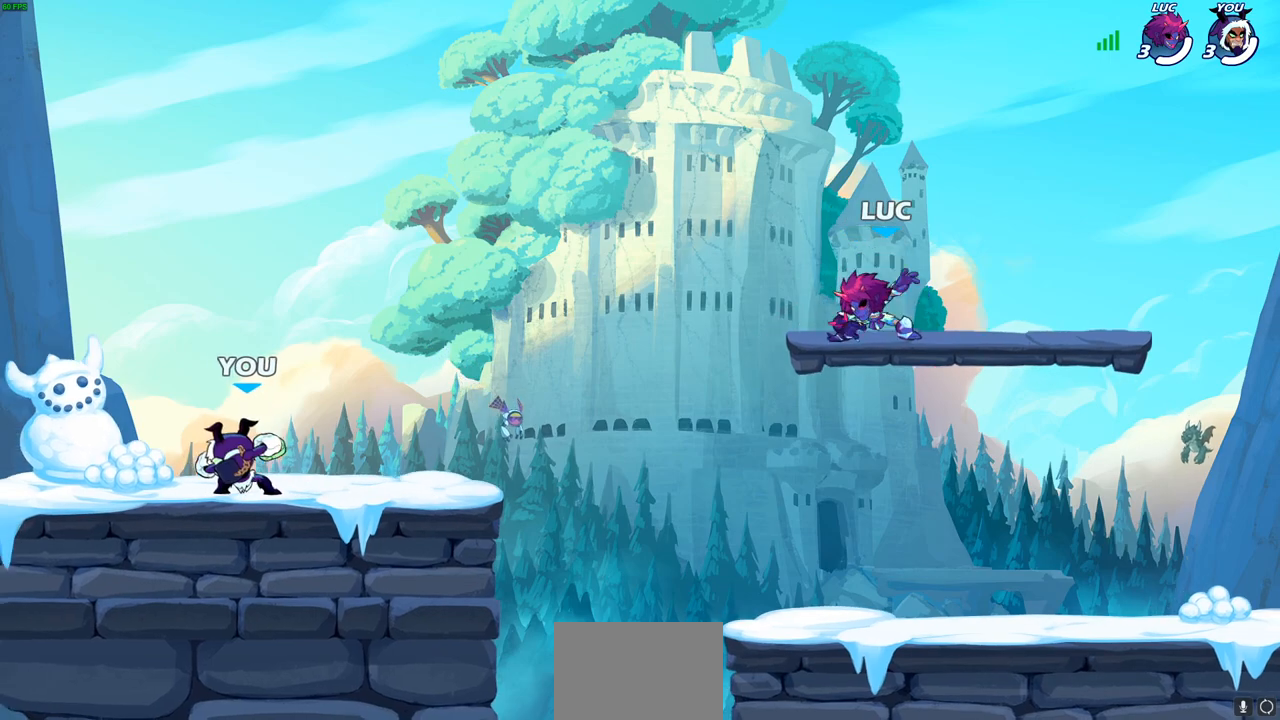
{"buttons": [], "left_stick": "center", "events": []}
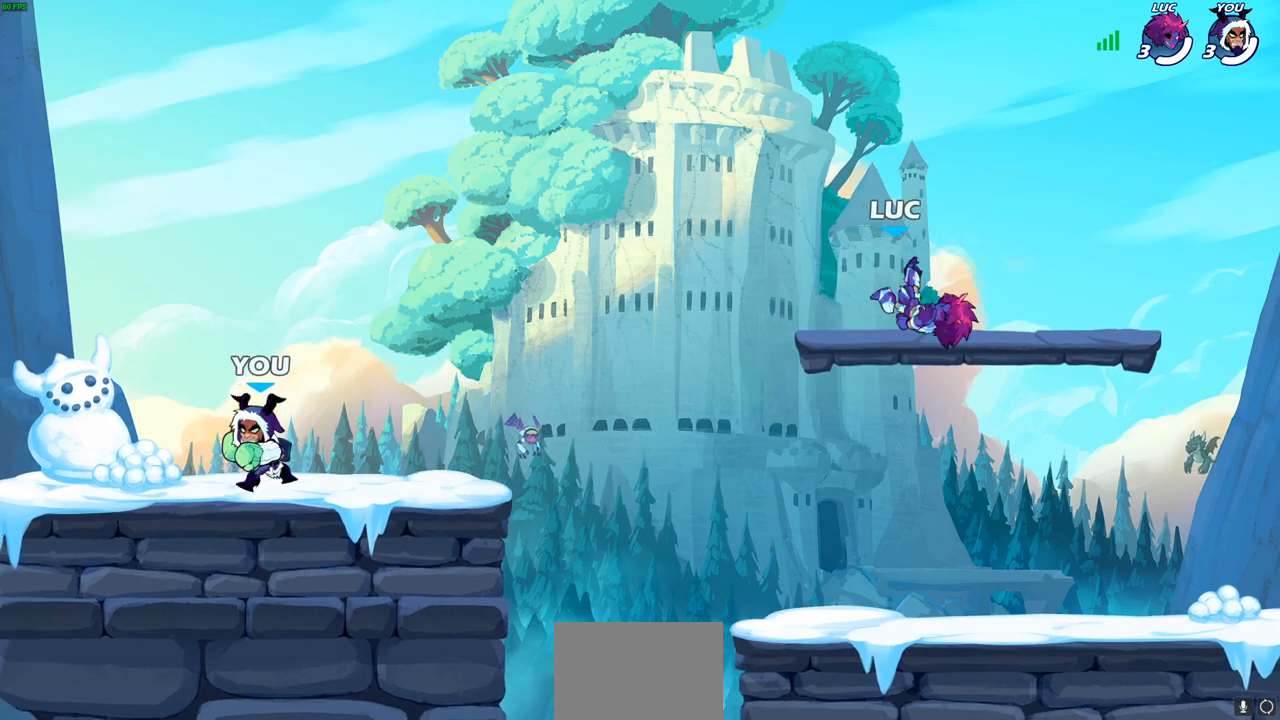
{"buttons": [], "left_stick": "center", "events": []}
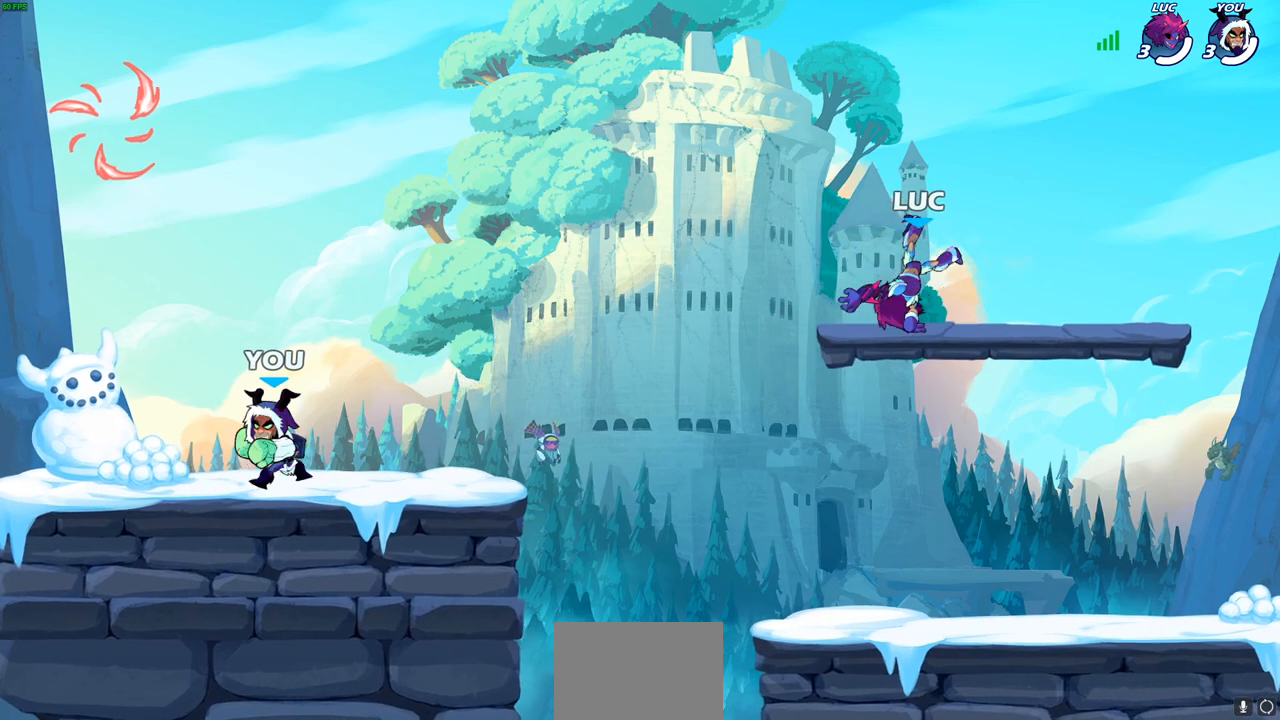
{"buttons": [], "left_stick": "center", "events": []}
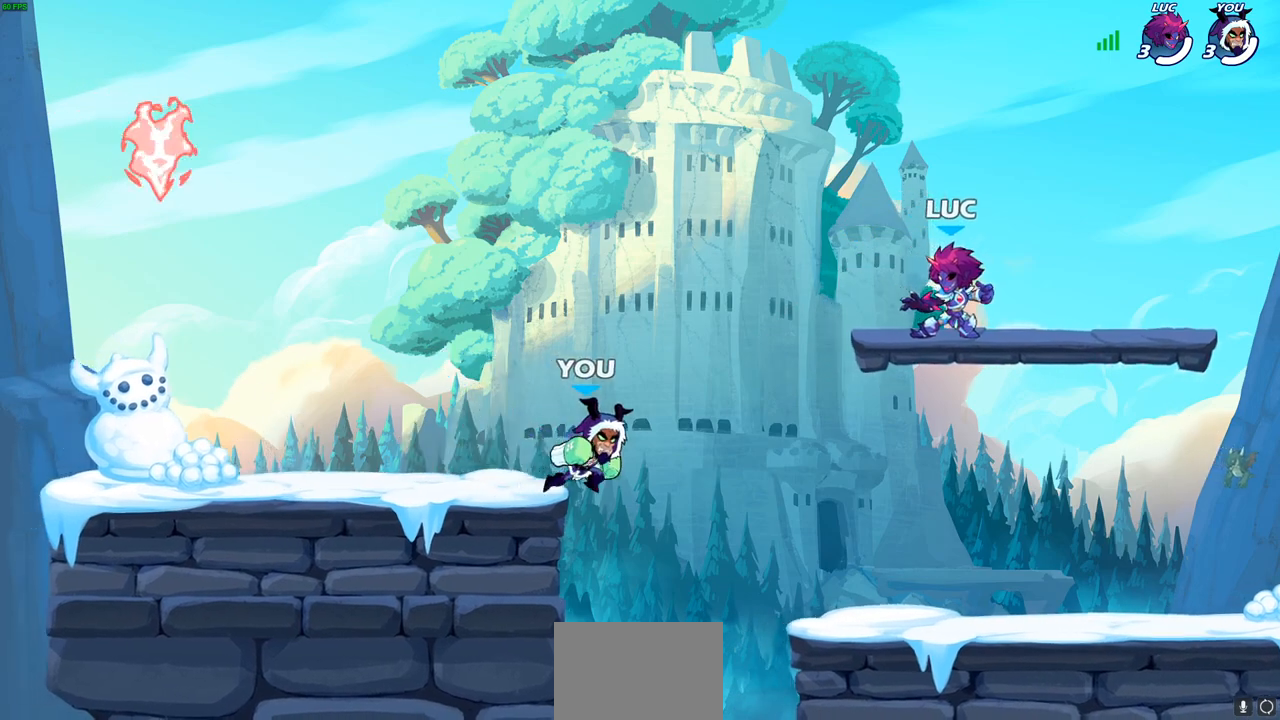
{"buttons": [], "left_stick": "left", "events": [[267, "left_stick", "left"], [333, "CROSS", "down"], [367, "CROSS", "up"]]}
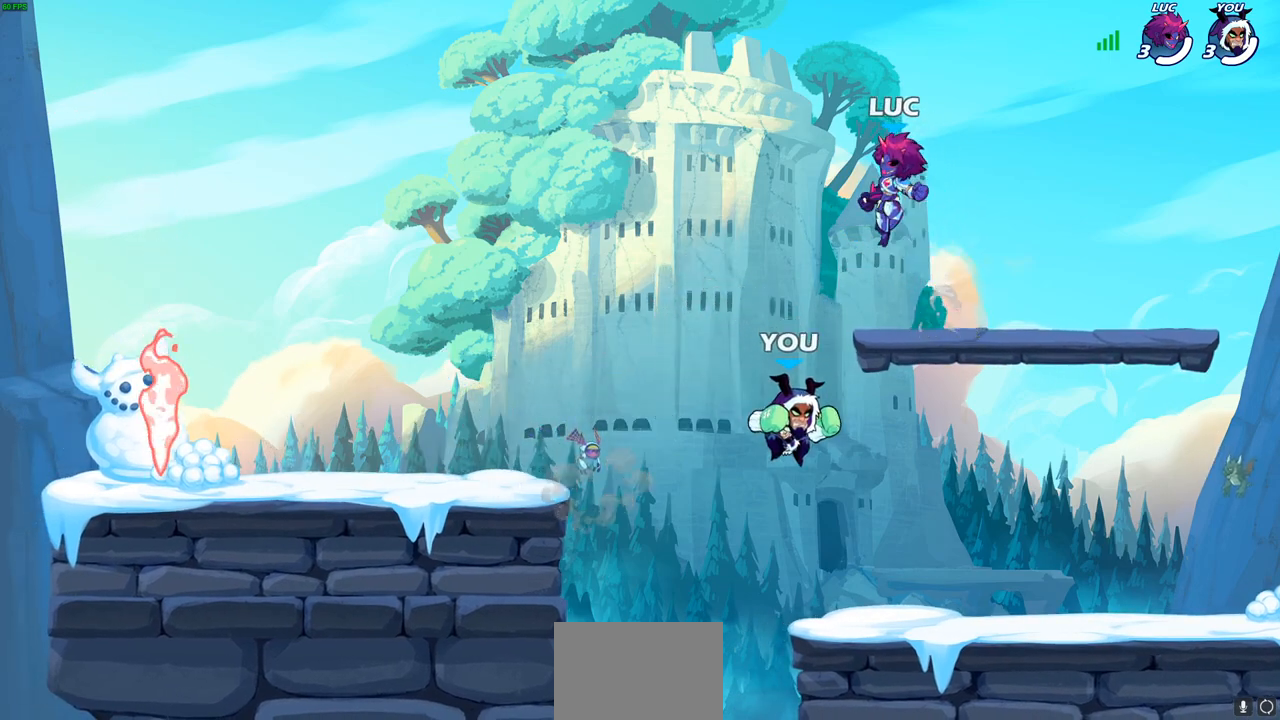
{"buttons": [], "left_stick": "down-left", "events": [[17, "CROSS", "down"], [50, "CROSS", "up"], [167, "CROSS", "down"], [200, "CROSS", "up"], [317, "CROSS", "down"], [367, "CROSS", "up"], [467, "left_stick", "down-left"]]}
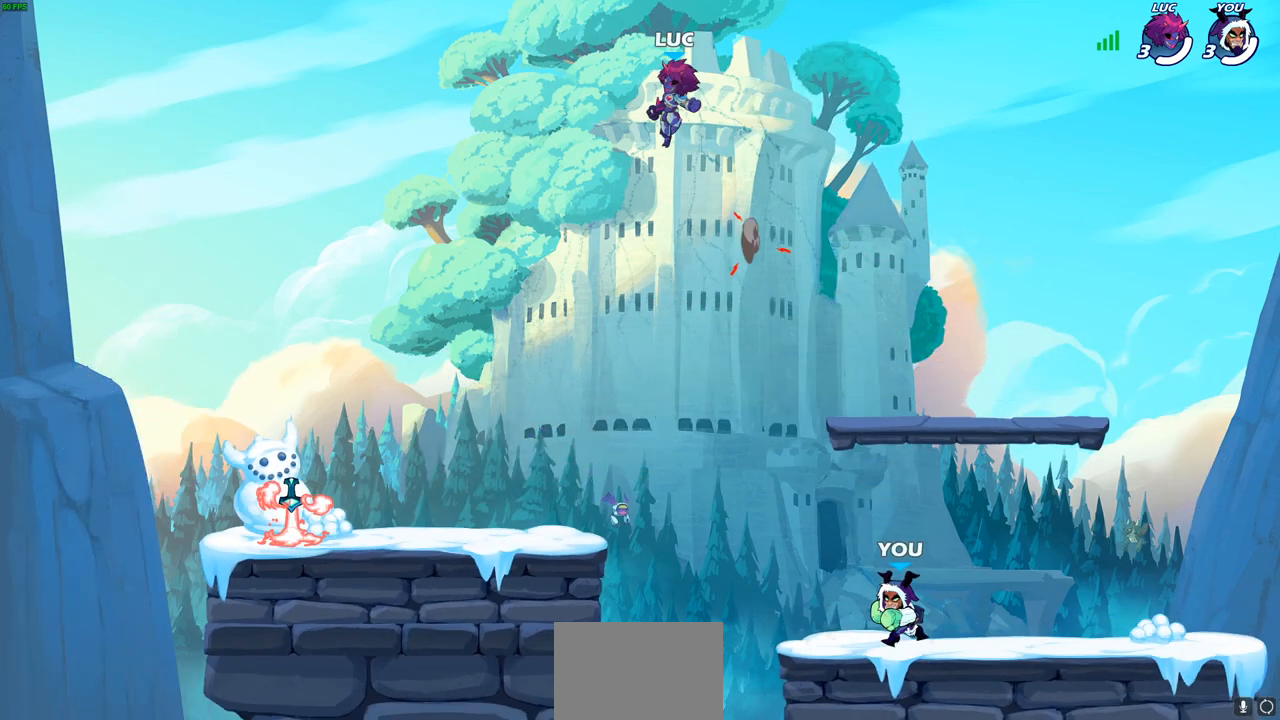
{"buttons": [], "left_stick": "down-left", "events": []}
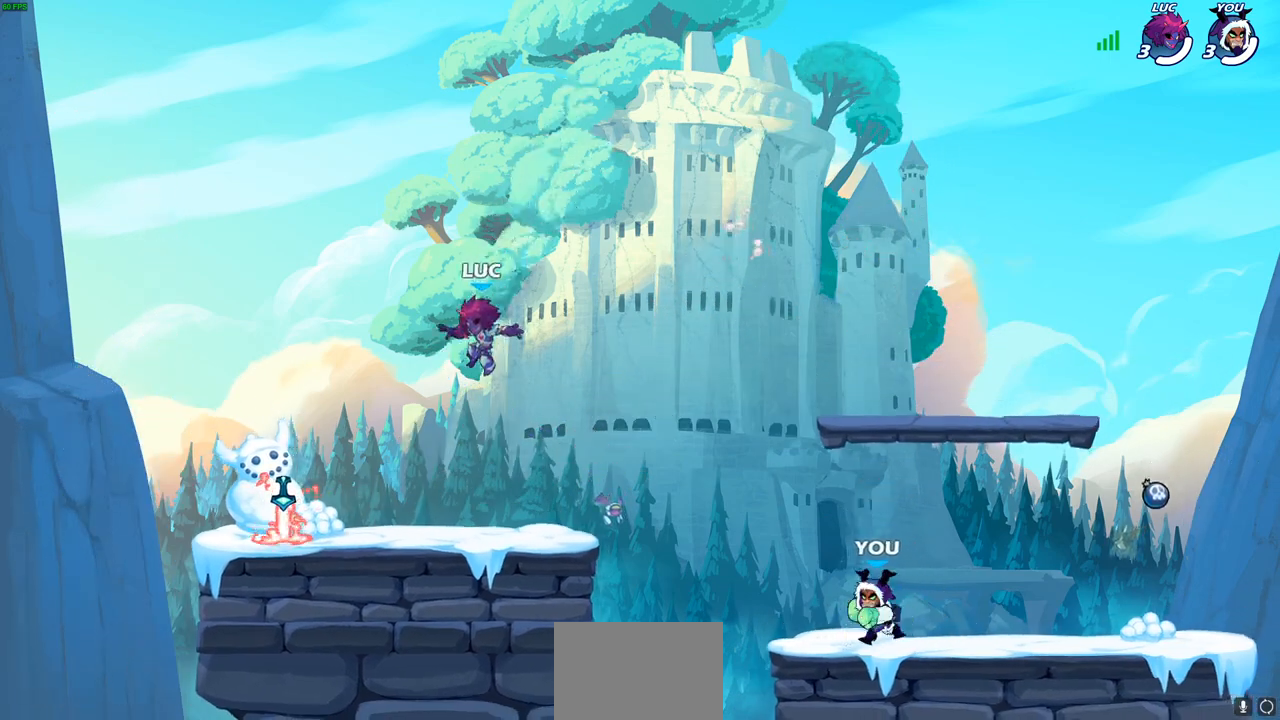
{"buttons": ["R1"], "left_stick": "center", "events": [[83, "left_stick", "left"], [417, "R1", "down"], [500, "left_stick", "center"]]}
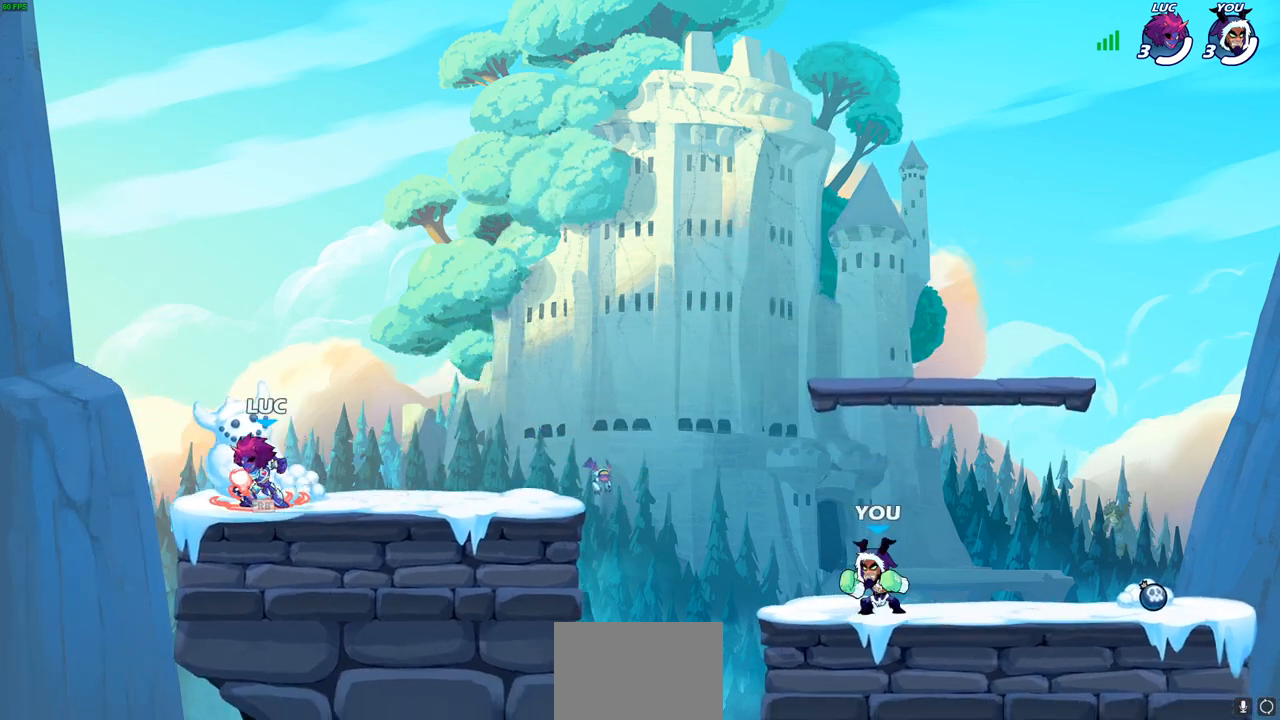
{"buttons": [], "left_stick": "right", "events": [[133, "R1", "up"], [217, "left_stick", "down-right"], [467, "left_stick", "right"]]}
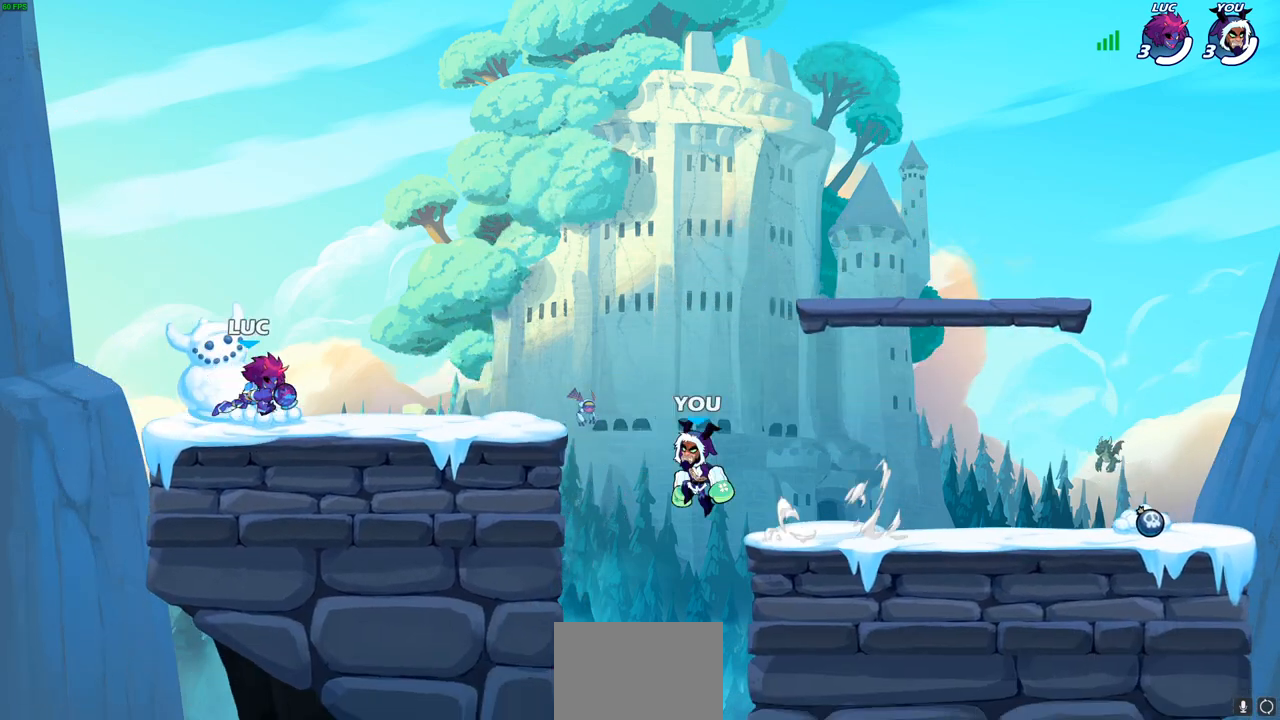
{"buttons": [], "left_stick": "down-left", "events": [[150, "CROSS", "down"], [183, "left_stick", "center"], [267, "left_stick", "up-right"], [300, "CROSS", "up"], [450, "left_stick", "down-left"]]}
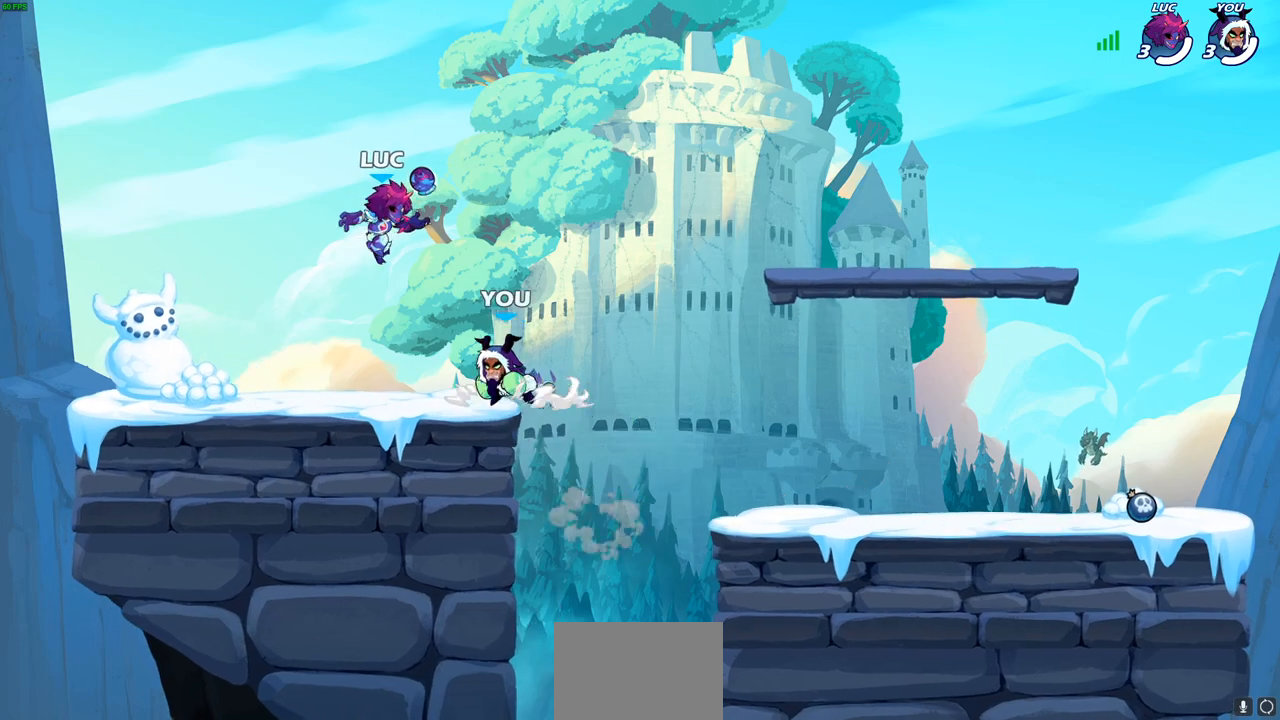
{"buttons": [], "left_stick": "down-left", "events": [[300, "R1", "down"], [300, "R2", "down"], [417, "R1", "up"], [417, "R2", "up"]]}